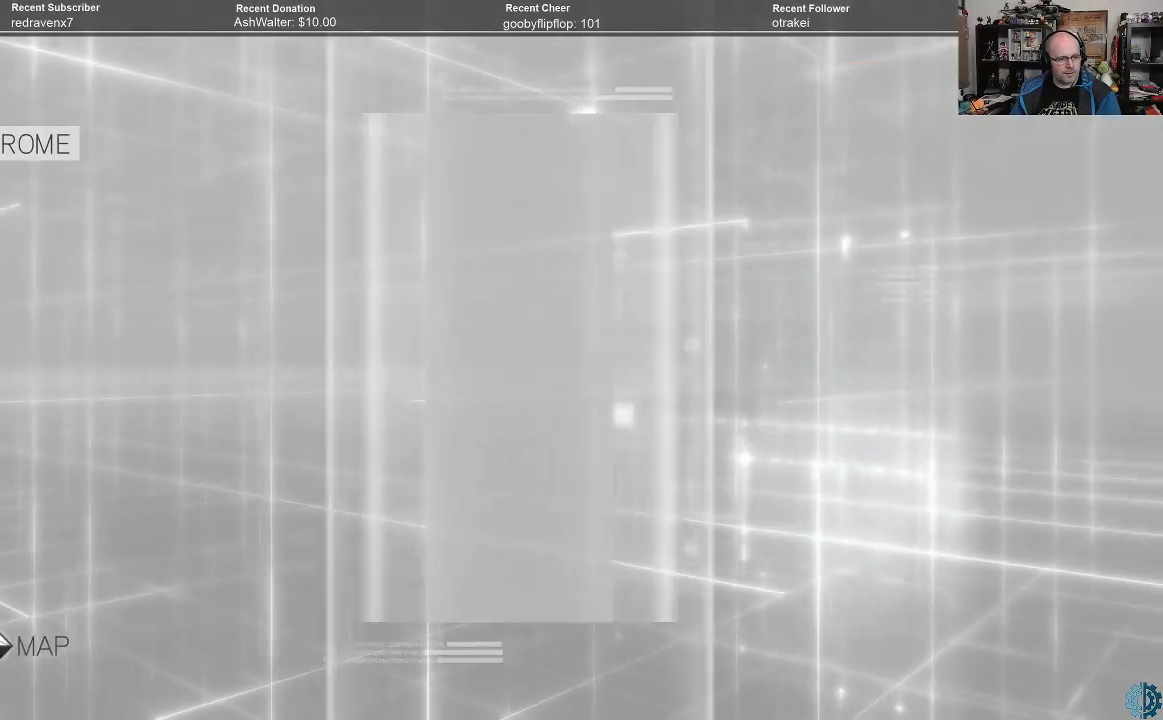
Gameplay with a controller (Xbox layout); each line is a JSON object with the inputs held at the frame after it. "events" lists button and stick changes between this image and that frame as [ms after this image, input, new state], when the widget could be followed in between.
{"buttons": [], "left_stick": "center", "right_stick": "center", "events": []}
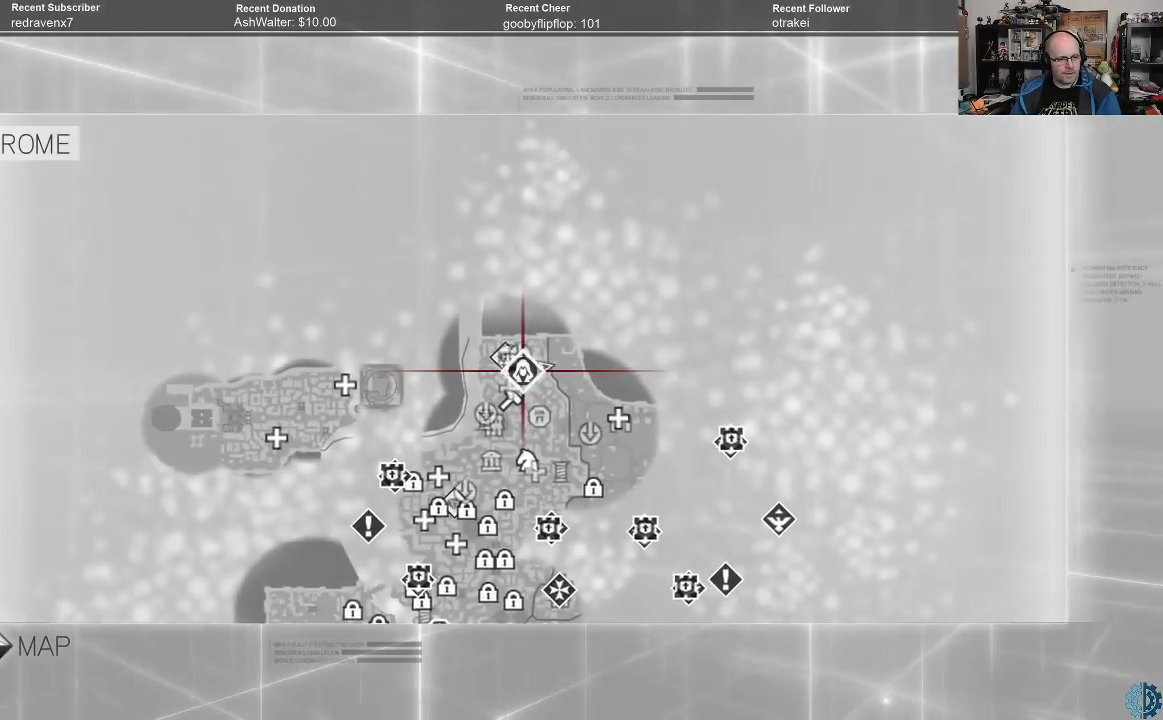
{"buttons": [], "left_stick": "center", "right_stick": "center", "events": [[100, "left_stick", "down"], [433, "left_stick", "center"]]}
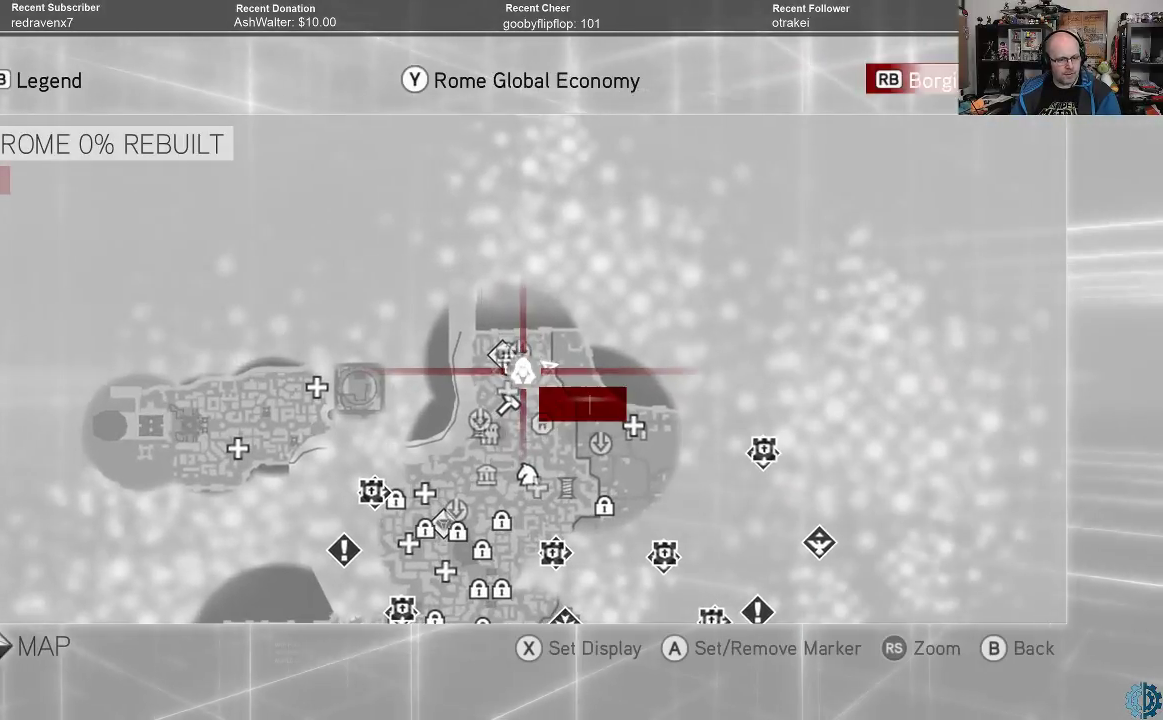
{"buttons": [], "left_stick": "down", "right_stick": "center", "events": [[133, "left_stick", "down"]]}
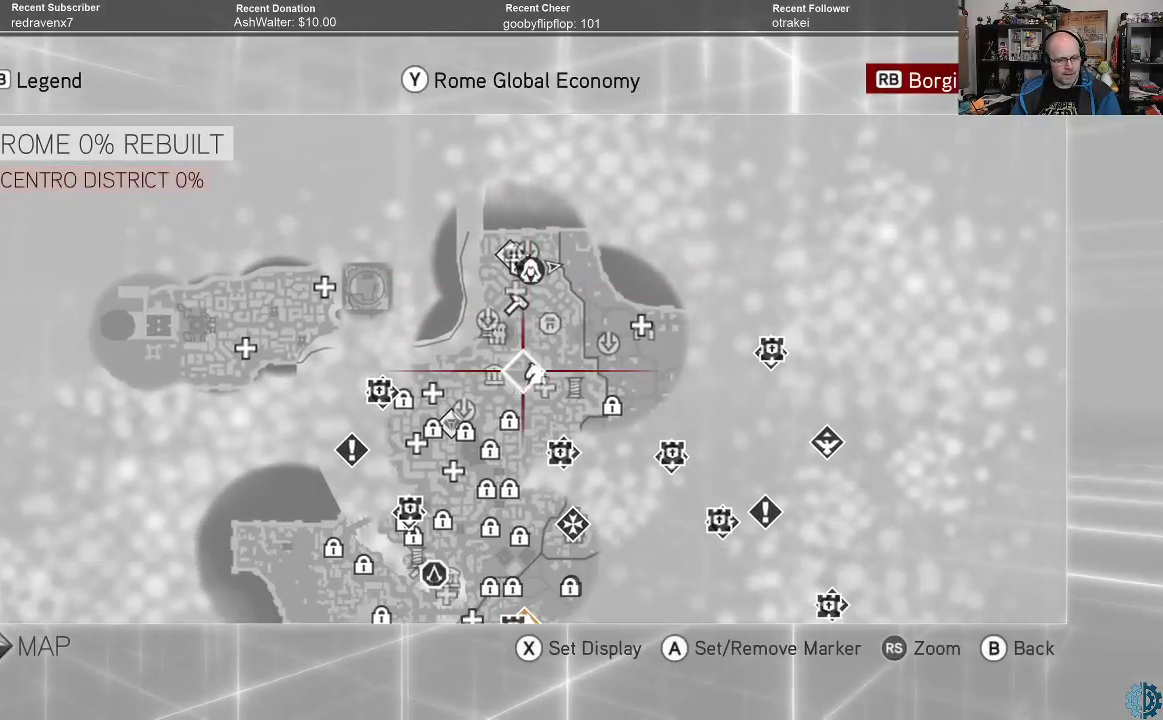
{"buttons": [], "left_stick": "down", "right_stick": "center", "events": [[133, "left_stick", "center"], [433, "left_stick", "down"]]}
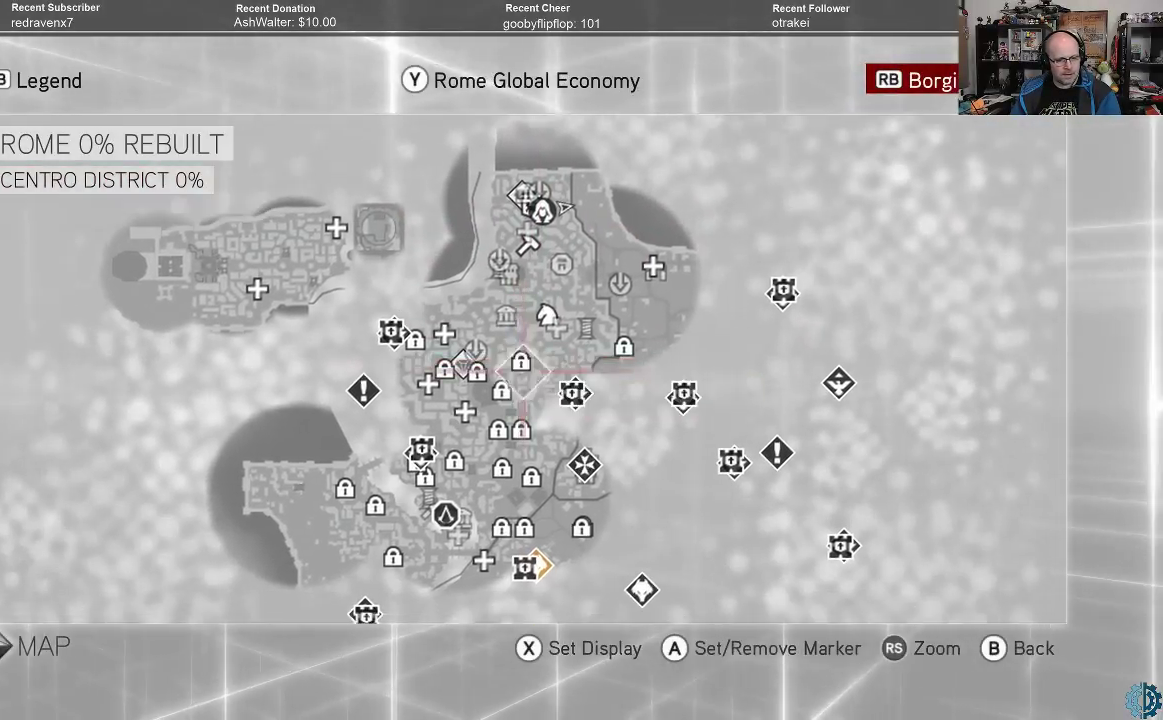
{"buttons": [], "left_stick": "center", "right_stick": "center", "events": [[300, "left_stick", "center"]]}
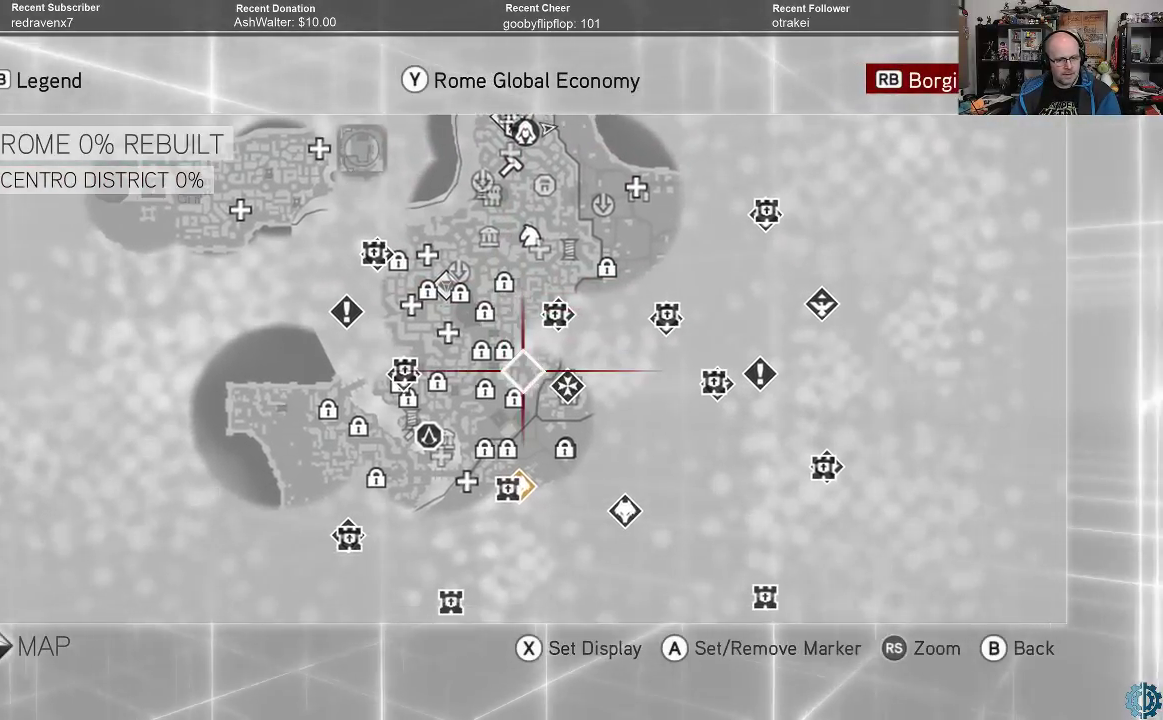
{"buttons": [], "left_stick": "up-right", "right_stick": "center", "events": [[433, "left_stick", "up-right"]]}
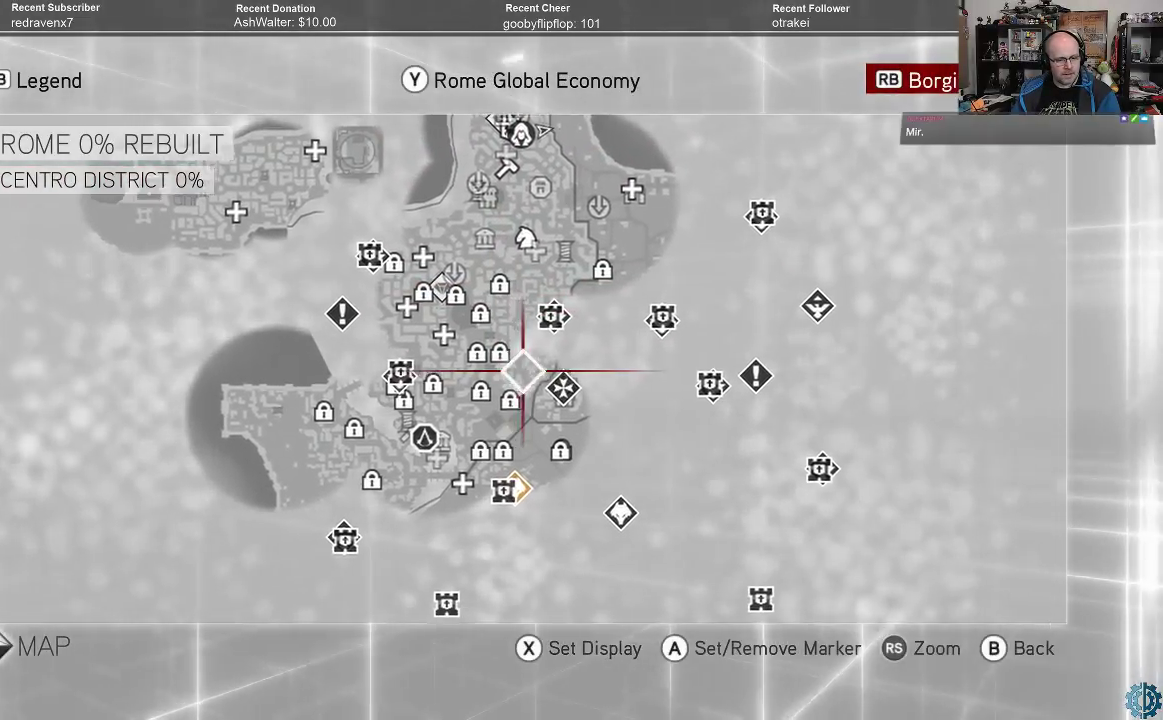
{"buttons": [], "left_stick": "right", "right_stick": "center", "events": [[233, "left_stick", "right"]]}
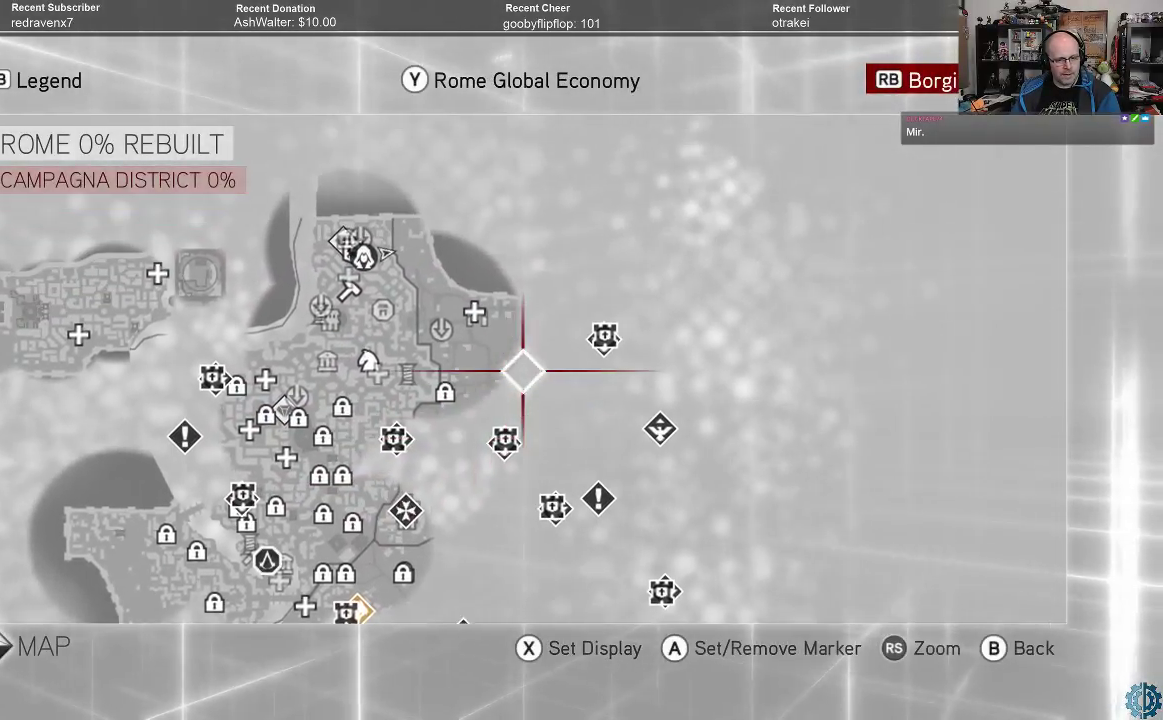
{"buttons": [], "left_stick": "down-right", "right_stick": "center", "events": [[67, "left_stick", "center"], [233, "left_stick", "down-right"]]}
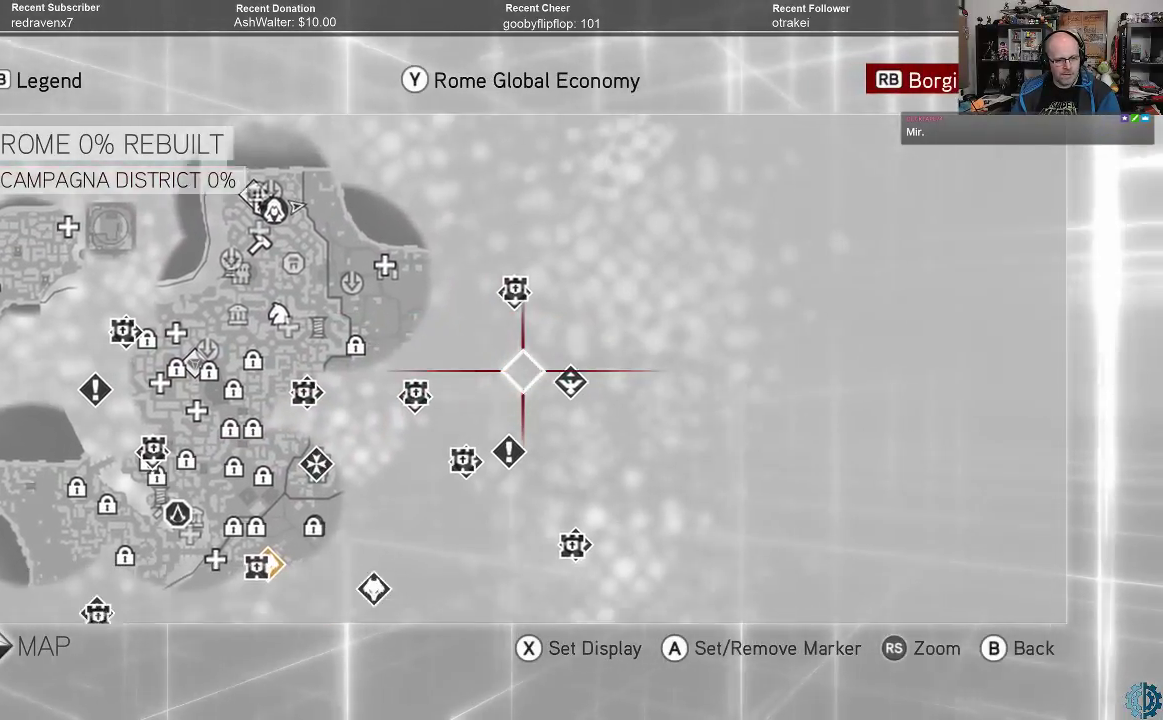
{"buttons": [], "left_stick": "up-right", "right_stick": "center", "events": [[100, "left_stick", "center"], [433, "left_stick", "up-right"]]}
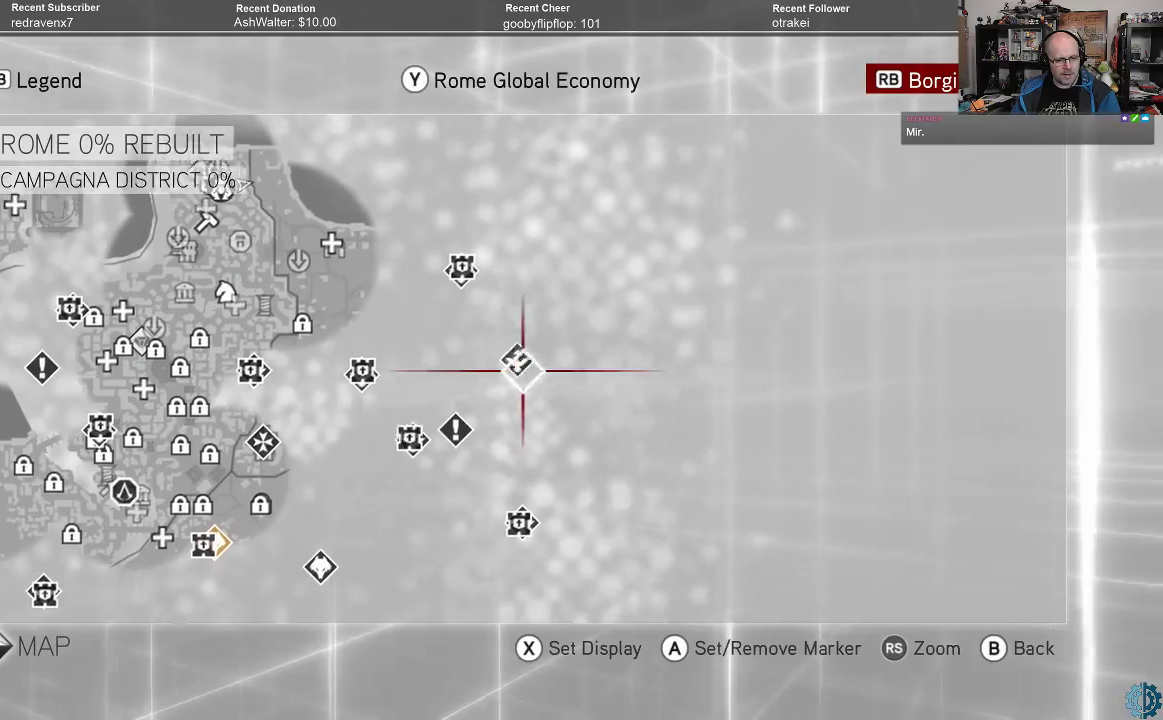
{"buttons": [], "left_stick": "center", "right_stick": "center", "events": [[100, "left_stick", "center"], [400, "A", "down"], [467, "A", "up"]]}
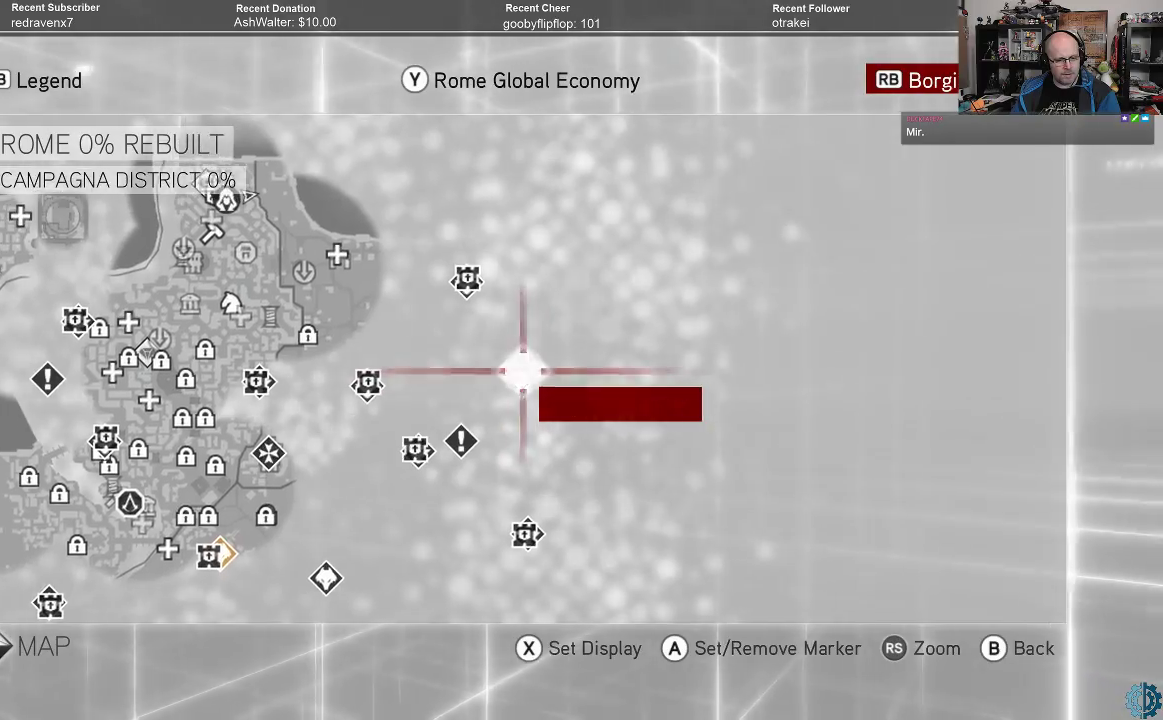
{"buttons": [], "left_stick": "center", "right_stick": "center", "events": []}
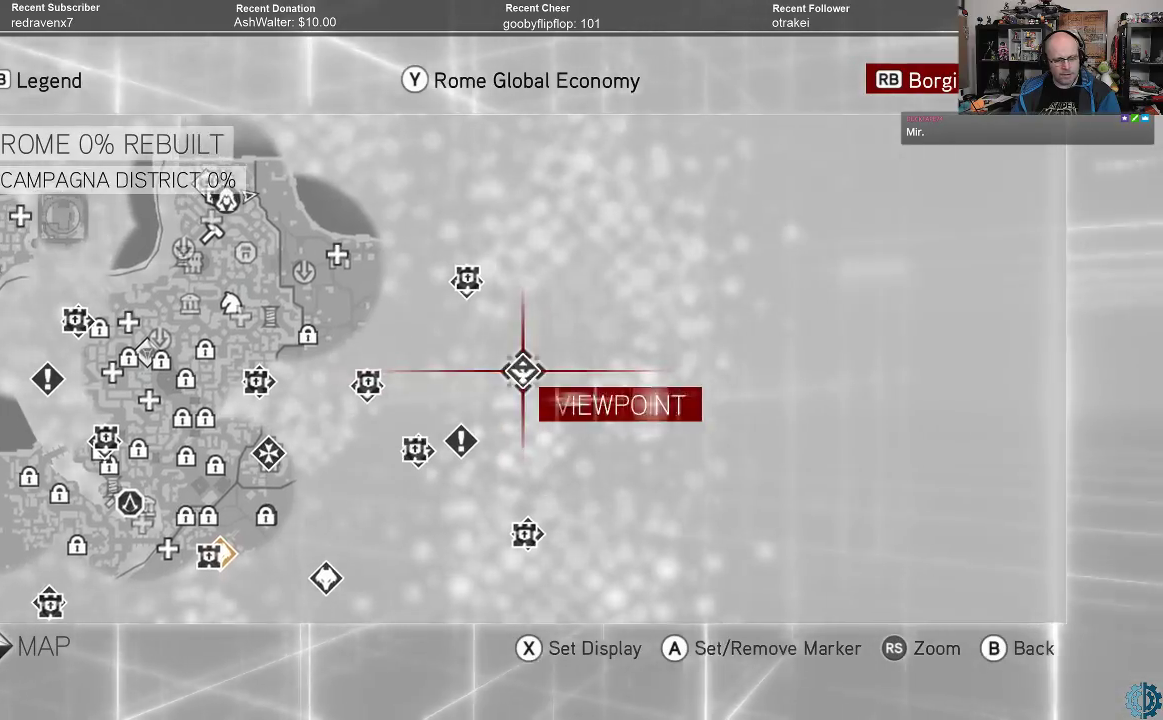
{"buttons": [], "left_stick": "center", "right_stick": "center", "events": [[100, "B", "down"], [133, "B", "up"], [267, "B", "down"], [333, "B", "up"]]}
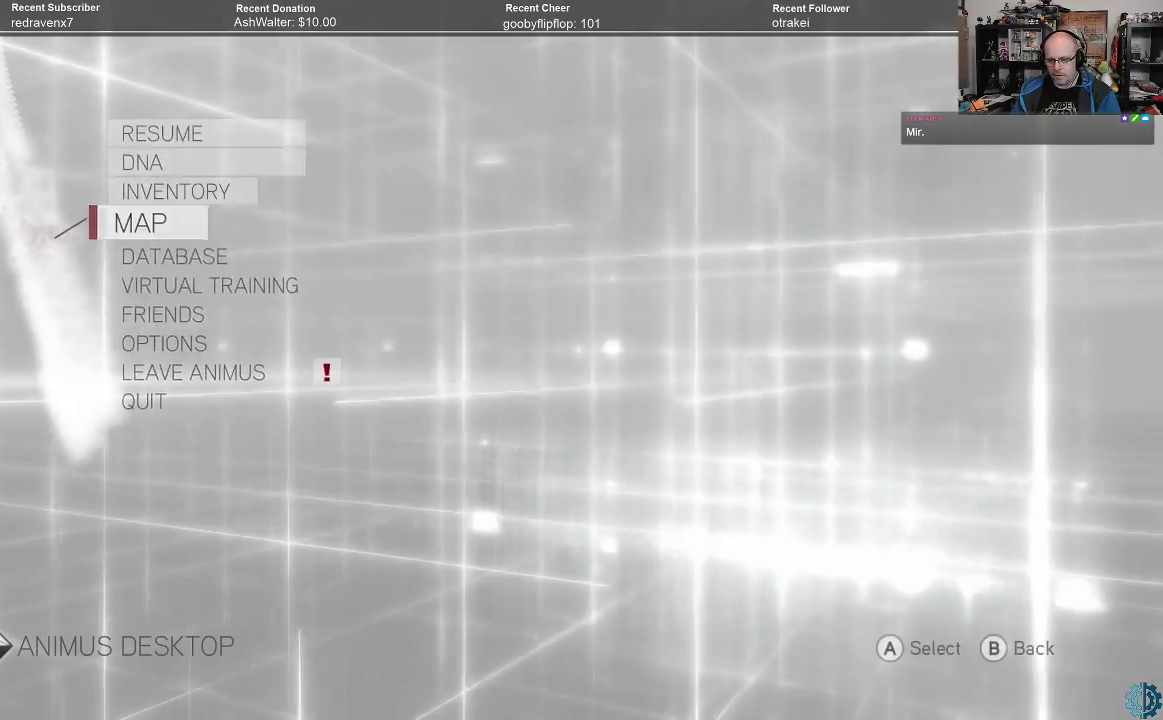
{"buttons": [], "left_stick": "center", "right_stick": "center", "events": []}
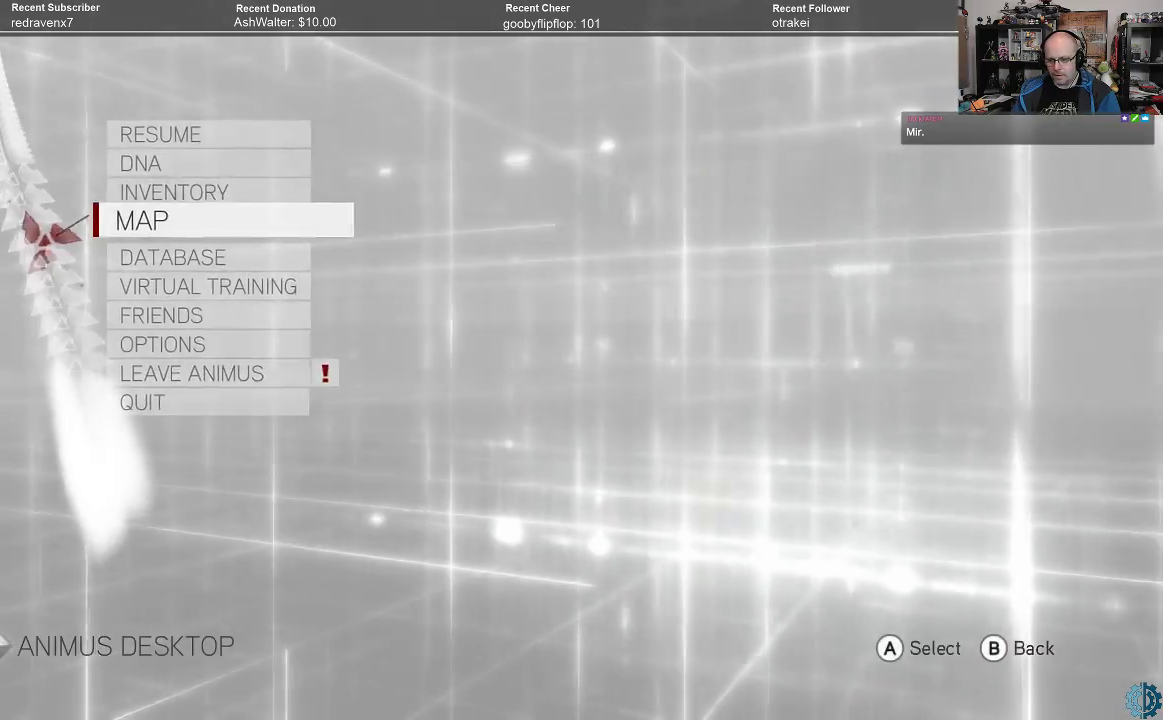
{"buttons": [], "left_stick": "center", "right_stick": "center", "events": [[267, "B", "down"], [333, "B", "up"]]}
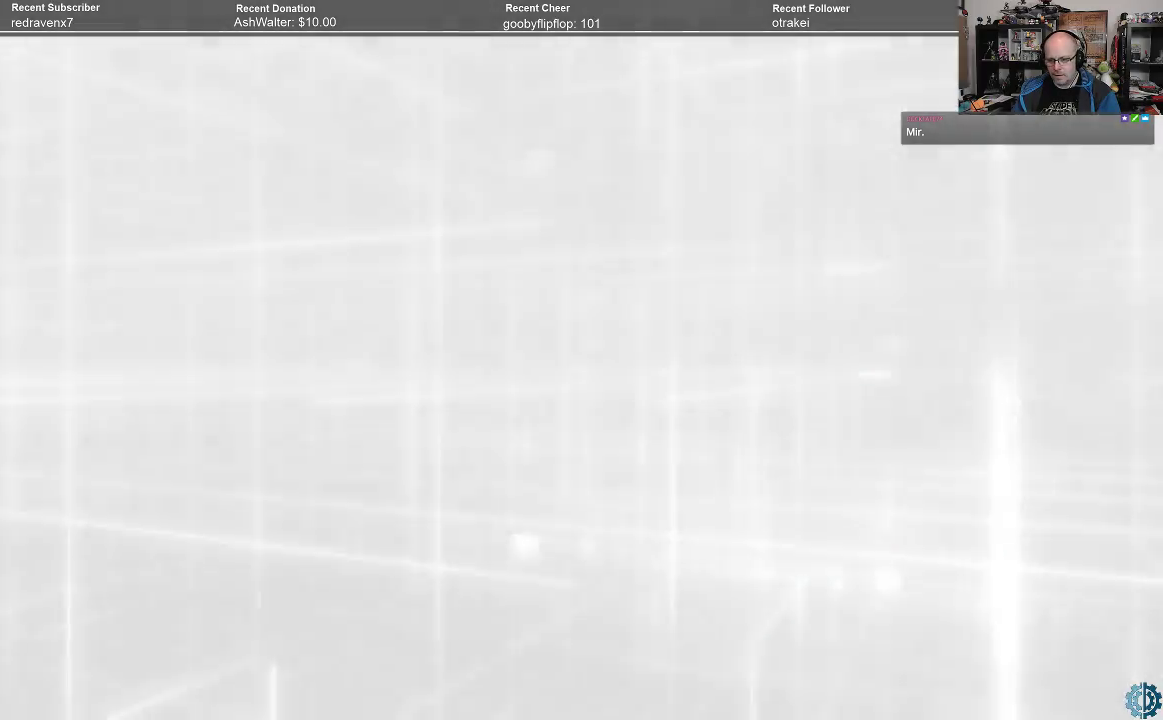
{"buttons": [], "left_stick": "center", "right_stick": "center", "events": []}
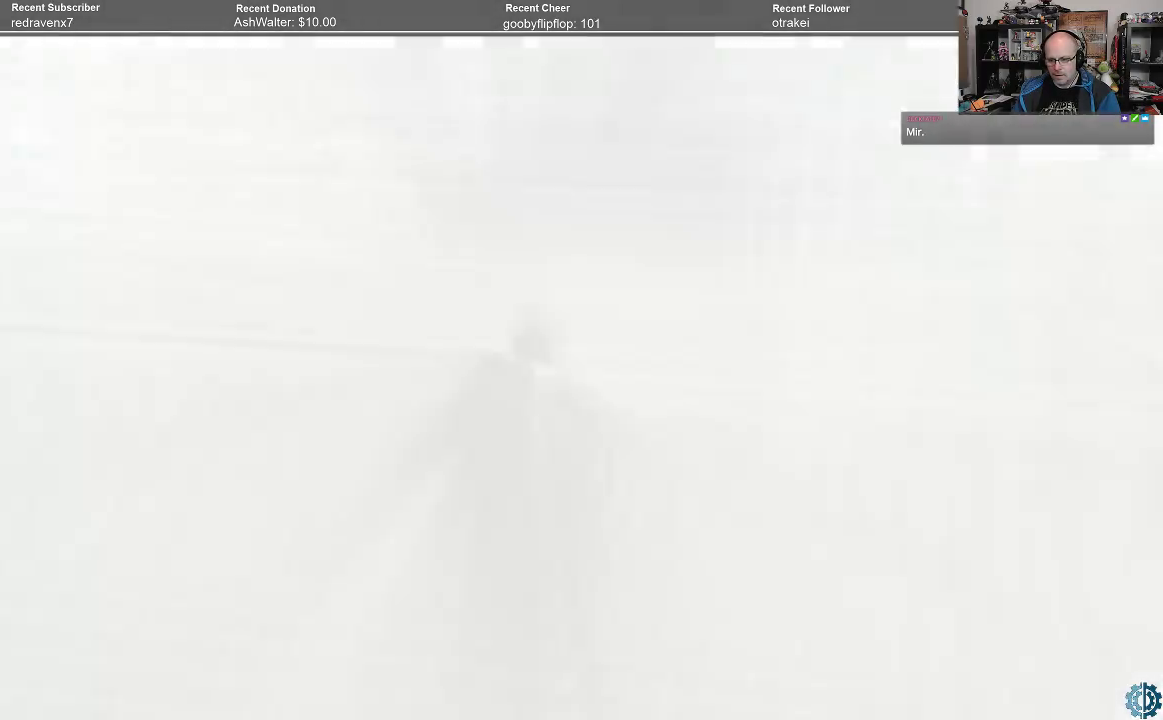
{"buttons": [], "left_stick": "center", "right_stick": "right", "events": [[467, "right_stick", "right"]]}
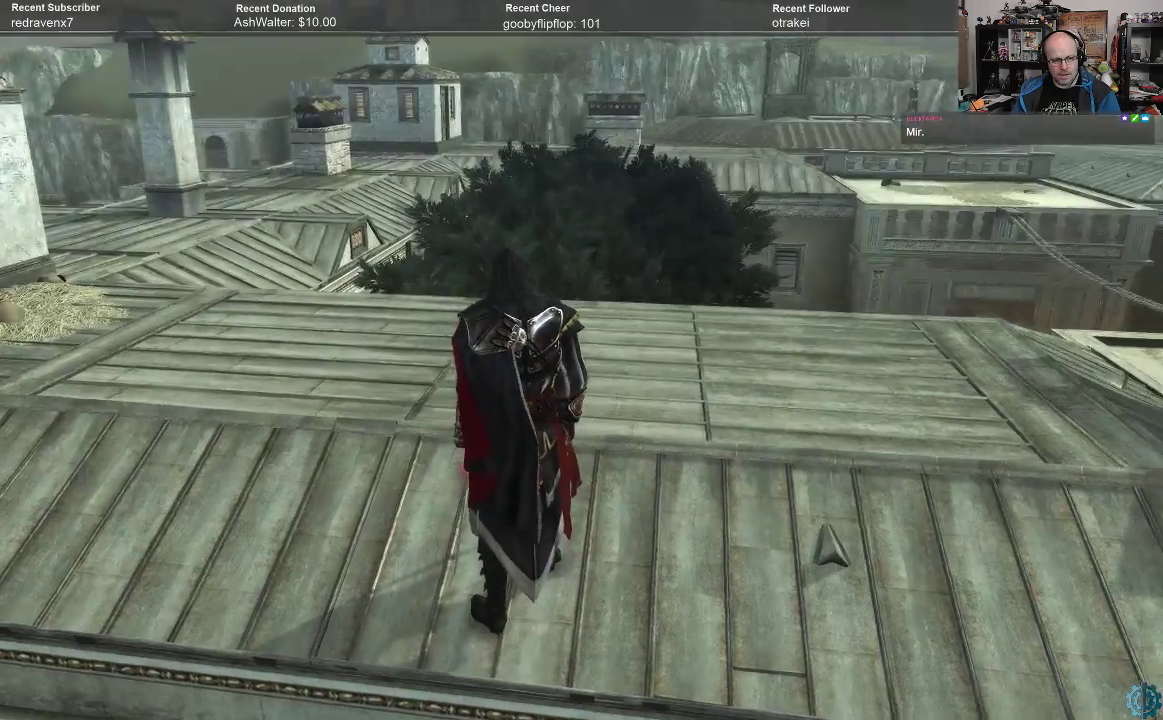
{"buttons": [], "left_stick": "center", "right_stick": "center", "events": [[433, "right_stick", "center"]]}
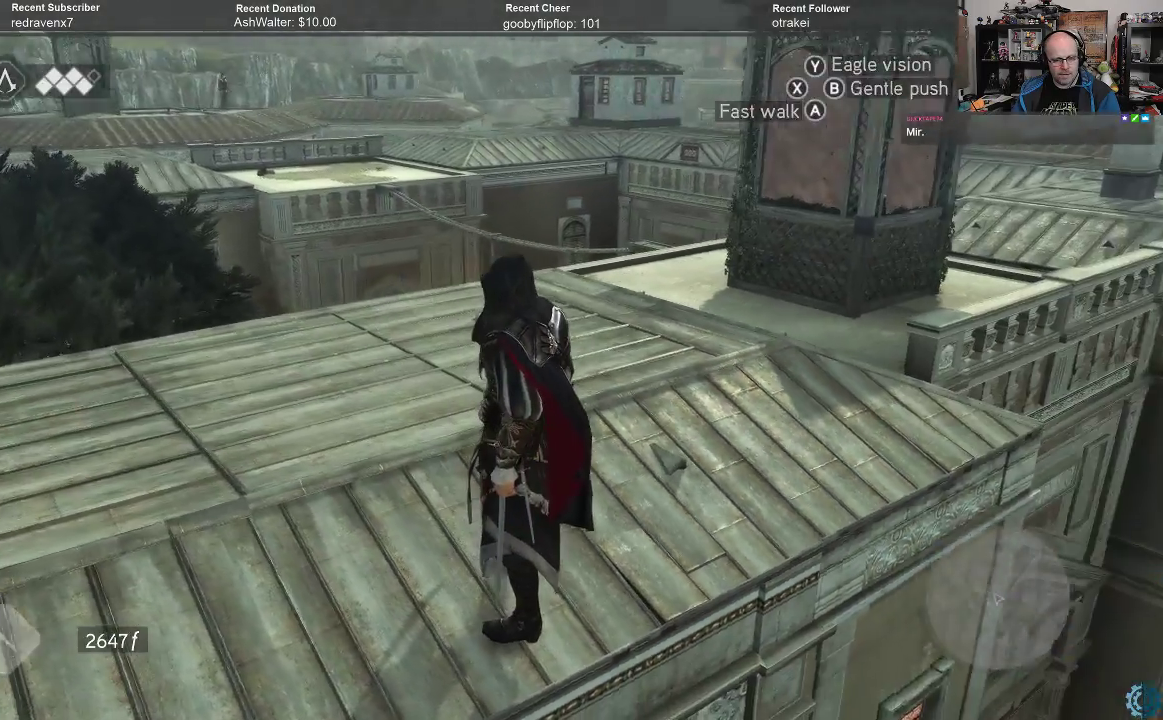
{"buttons": [], "left_stick": "center", "right_stick": "center", "events": [[33, "right_stick", "right"], [400, "right_stick", "center"]]}
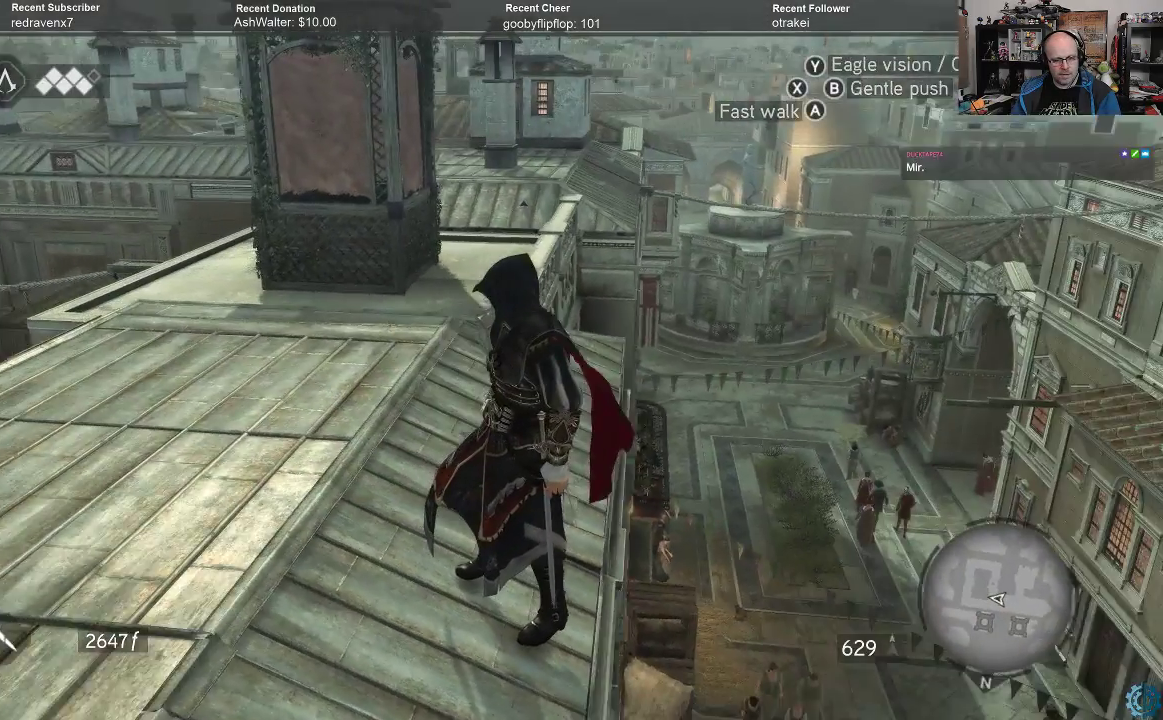
{"buttons": [], "left_stick": "center", "right_stick": "center", "events": [[67, "right_stick", "right"], [333, "right_stick", "center"]]}
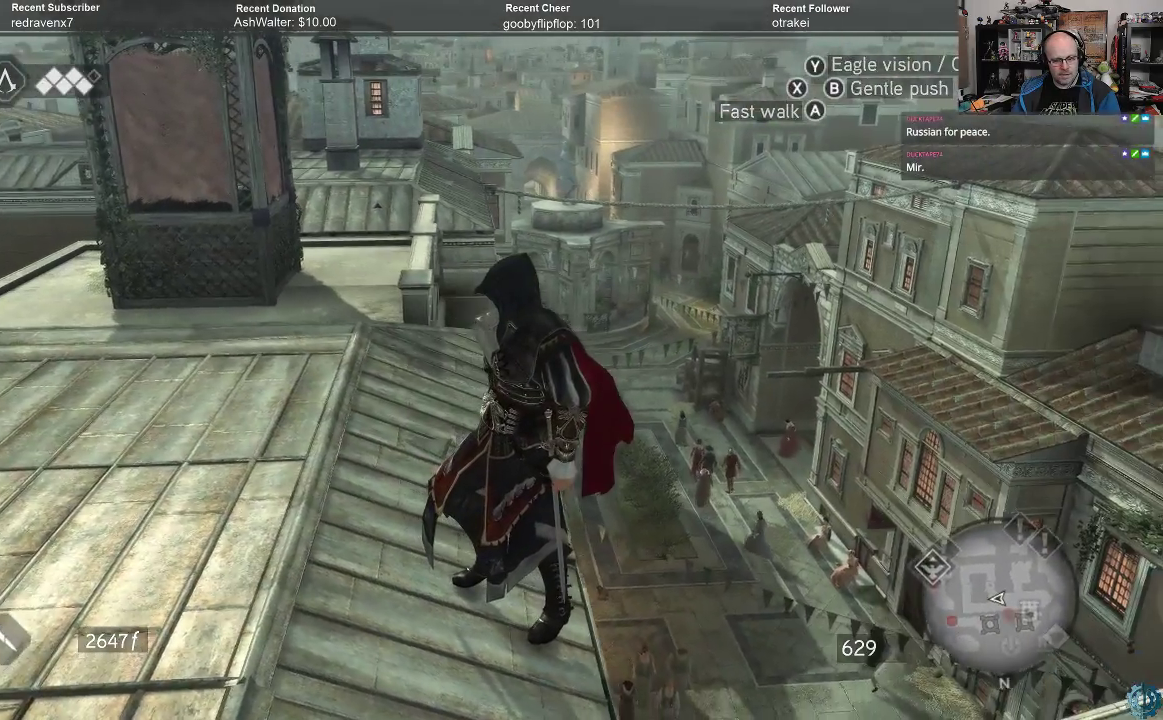
{"buttons": [], "left_stick": "center", "right_stick": "up-left", "events": [[300, "right_stick", "left"], [500, "right_stick", "up-left"]]}
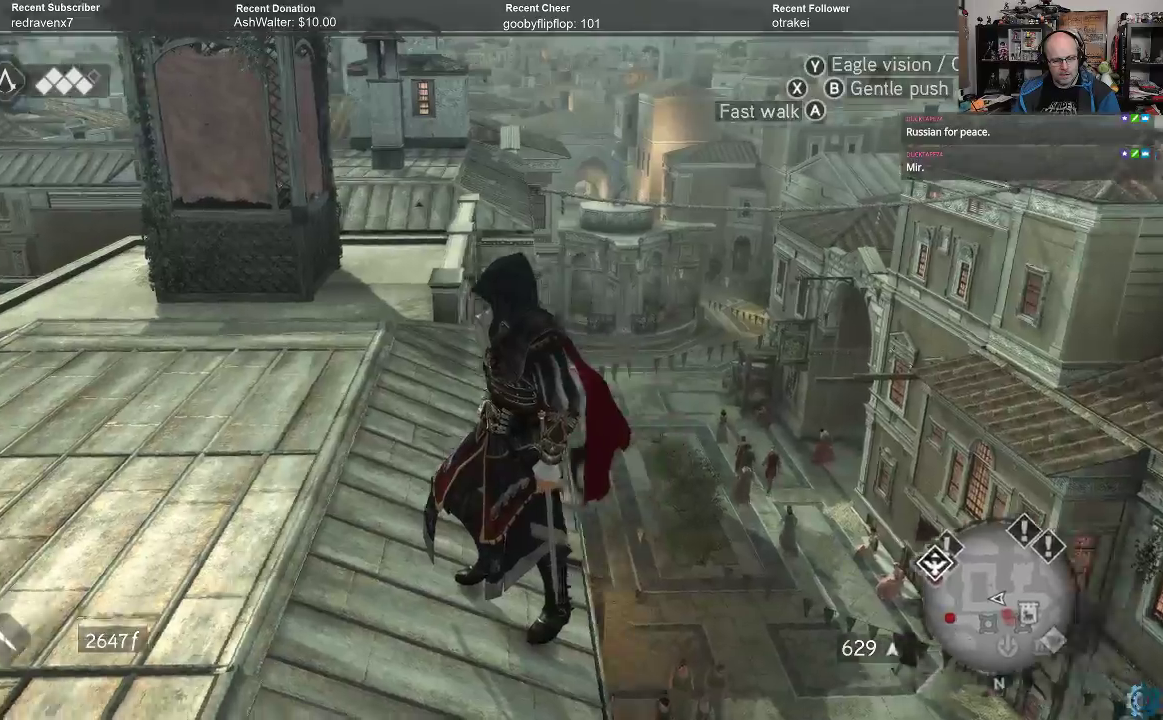
{"buttons": ["A", "R2"], "left_stick": "up", "right_stick": "center", "events": [[33, "left_stick", "up"], [133, "right_stick", "center"], [367, "R2", "down"], [433, "A", "down"]]}
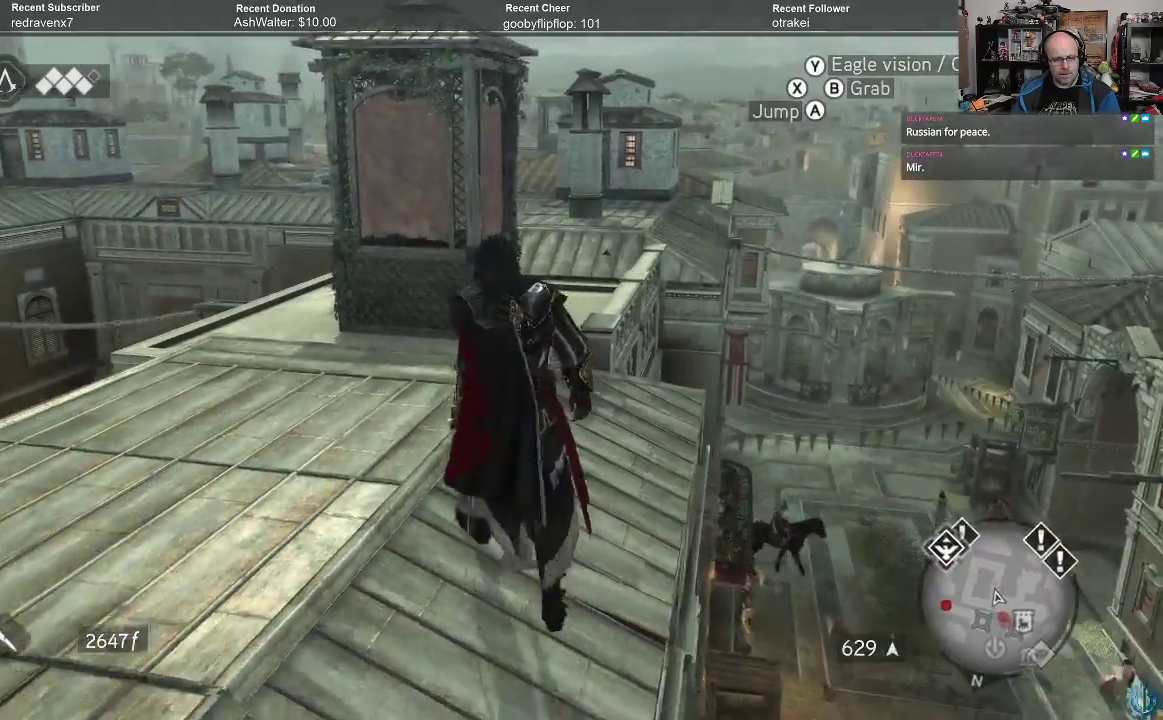
{"buttons": ["A", "R2"], "left_stick": "up", "right_stick": "center", "events": []}
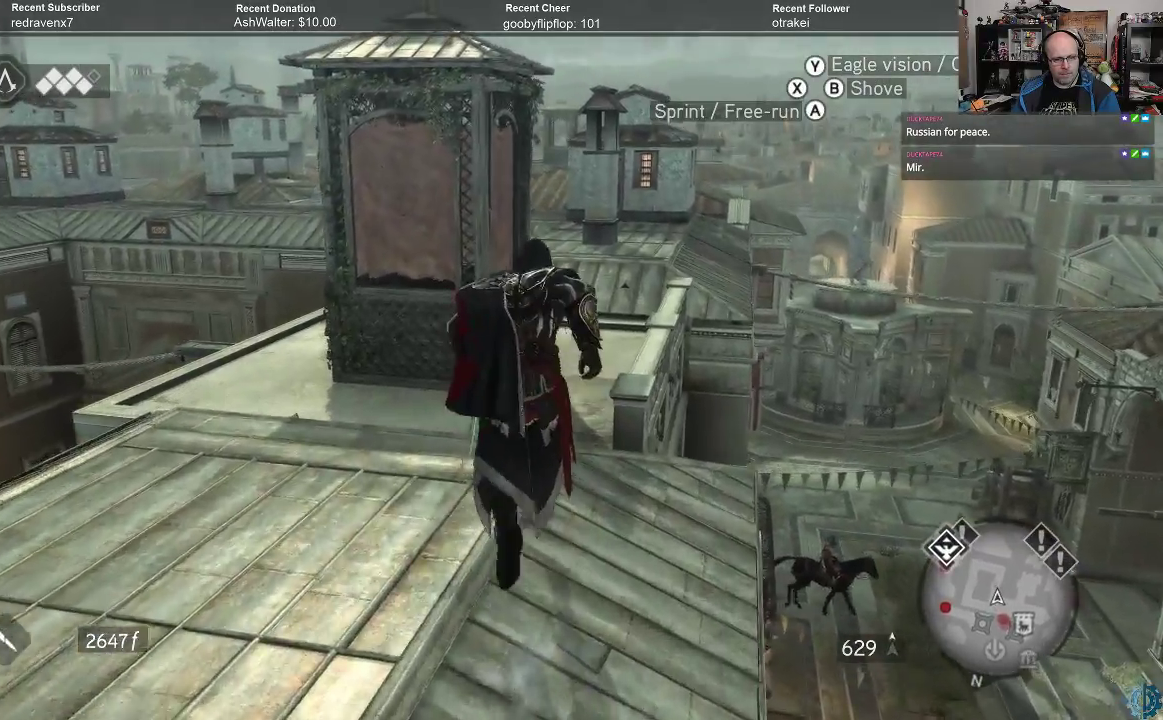
{"buttons": ["A", "R2"], "left_stick": "up", "right_stick": "center", "events": []}
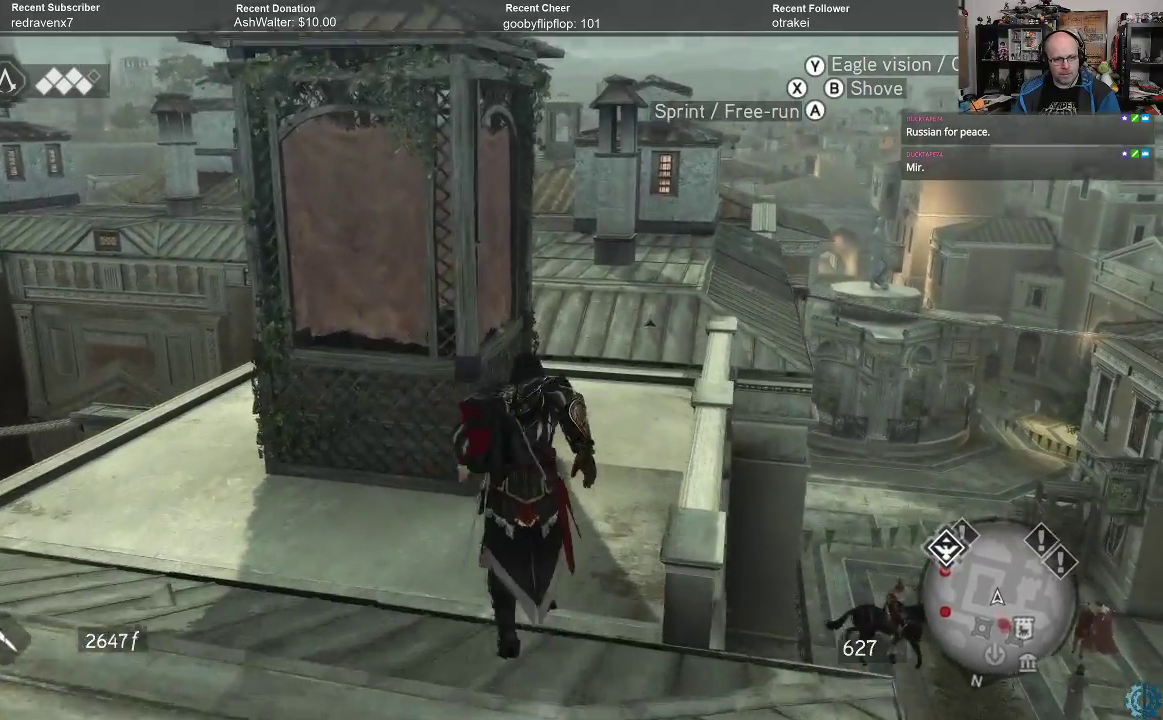
{"buttons": ["A", "R2"], "left_stick": "up", "right_stick": "center", "events": []}
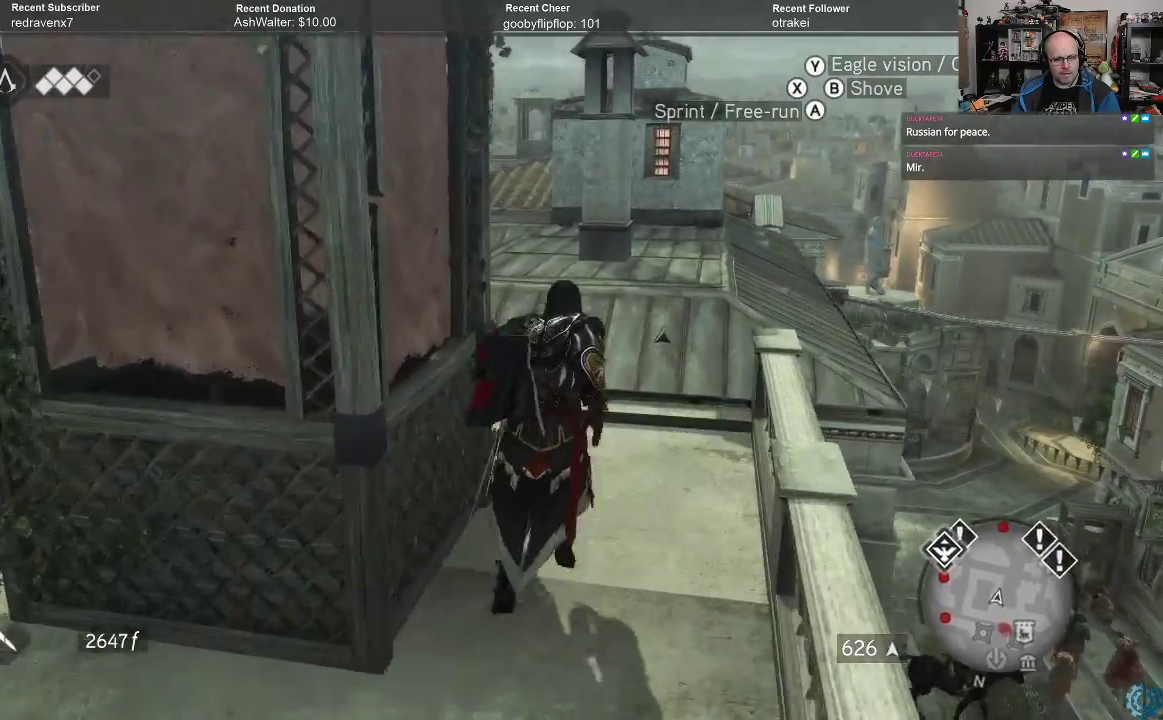
{"buttons": [], "left_stick": "up", "right_stick": "center", "events": [[500, "A", "up"], [500, "R2", "up"]]}
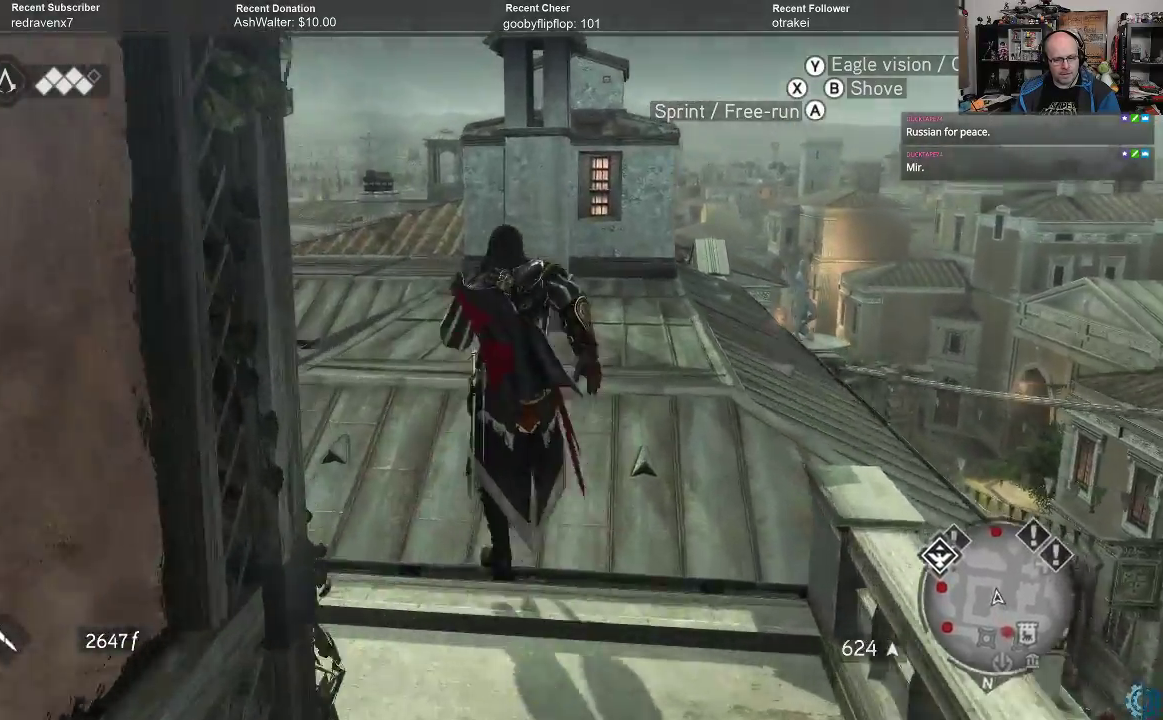
{"buttons": [], "left_stick": "up", "right_stick": "center", "events": [[133, "right_stick", "left"], [367, "right_stick", "center"]]}
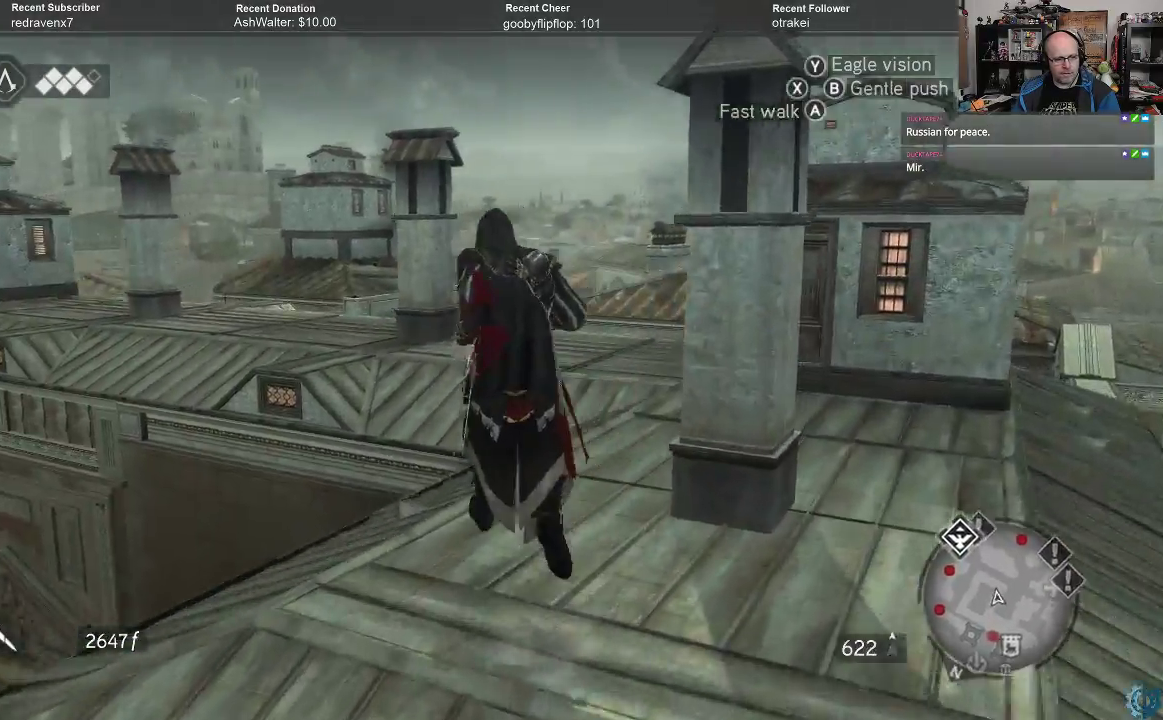
{"buttons": [], "left_stick": "up-right", "right_stick": "center", "events": [[67, "right_stick", "down-left"], [267, "left_stick", "up-right"], [333, "right_stick", "center"]]}
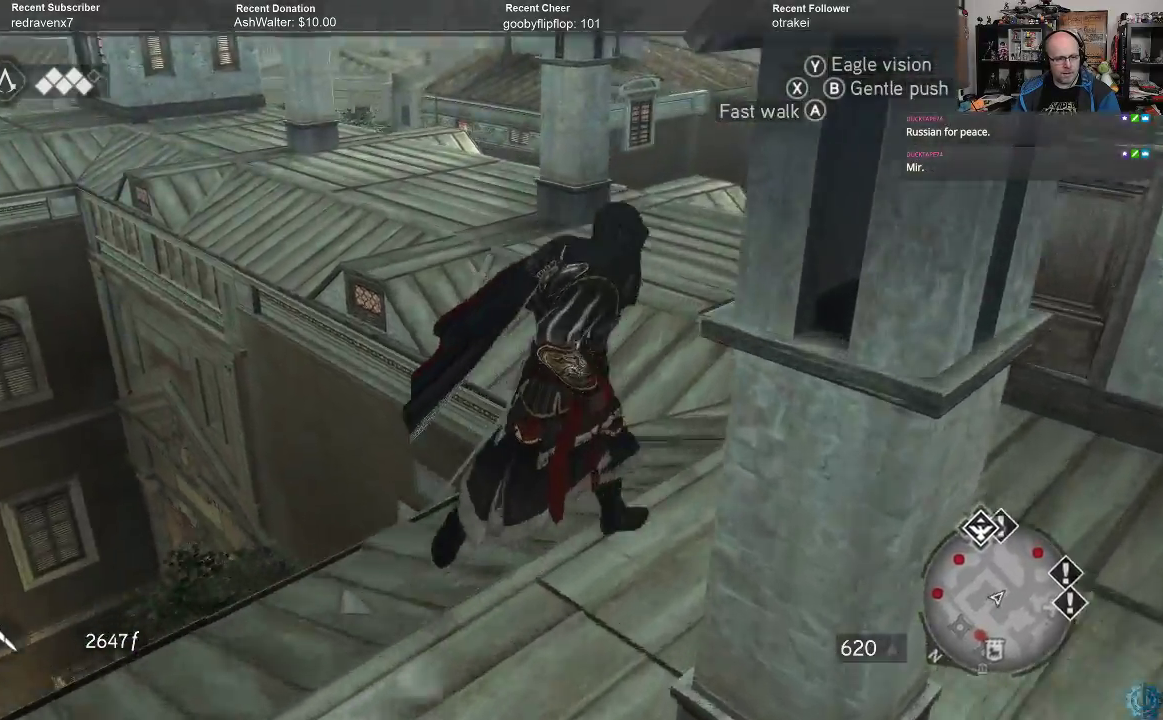
{"buttons": [], "left_stick": "up-right", "right_stick": "left", "events": [[67, "right_stick", "down-left"], [300, "right_stick", "center"], [400, "right_stick", "left"]]}
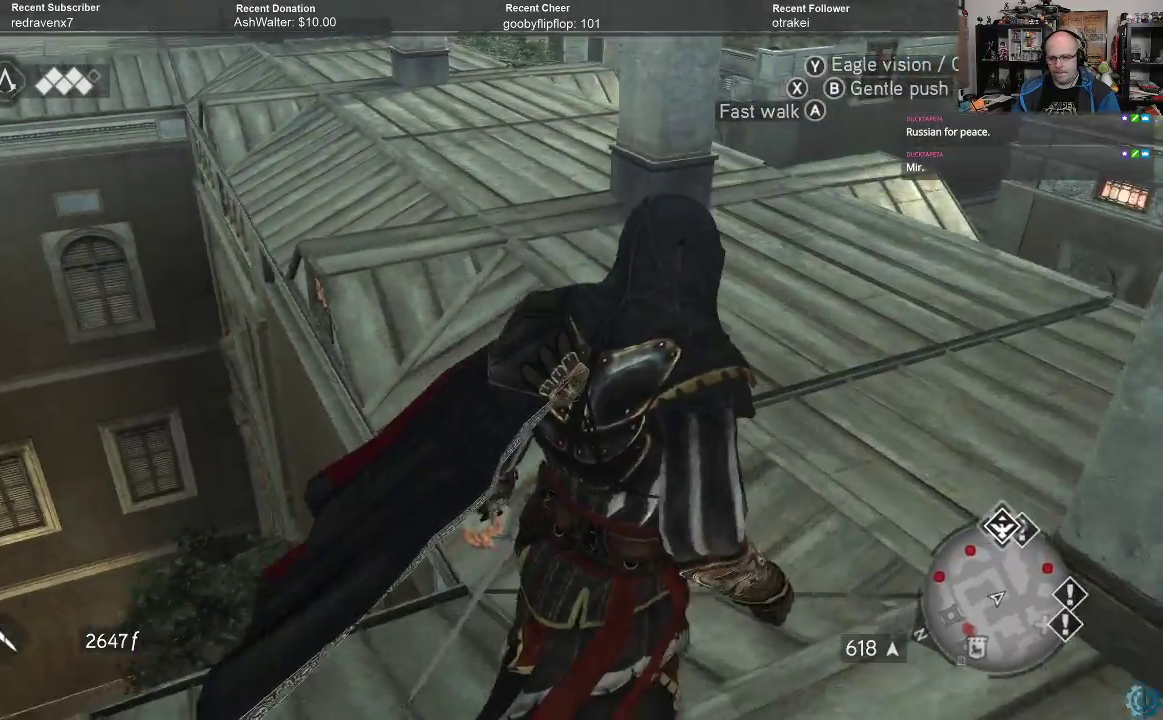
{"buttons": [], "left_stick": "up", "right_stick": "center", "events": [[33, "right_stick", "center"], [267, "left_stick", "up"]]}